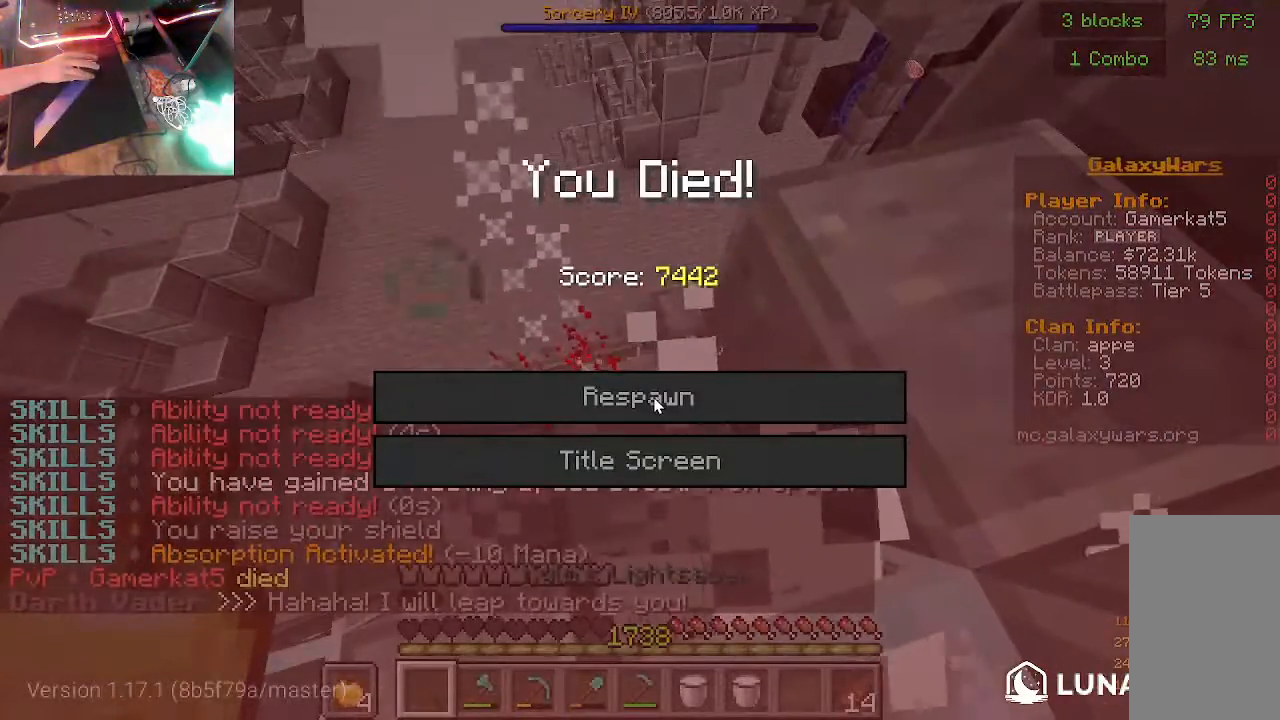
Gameplay with keyboard and mouse; each line is a JSON object with the keys and mouse buttons held at the frame after it. "events" lists presses ("down") and releases ("up") of "a", "d", "s", "w", "mouse_left" and "mouse_right" between this image and that frame as [ms after this image, input, new state], when the widget could be followed in between. "mouse_left", "mouse_right" = the "left", "right" buttons of the "mouse" list. No other keys are recorded. Fast repeated clicks can show as one long hold. Mouse movement is not recorded.
{"keys": [], "mouse": [], "events": []}
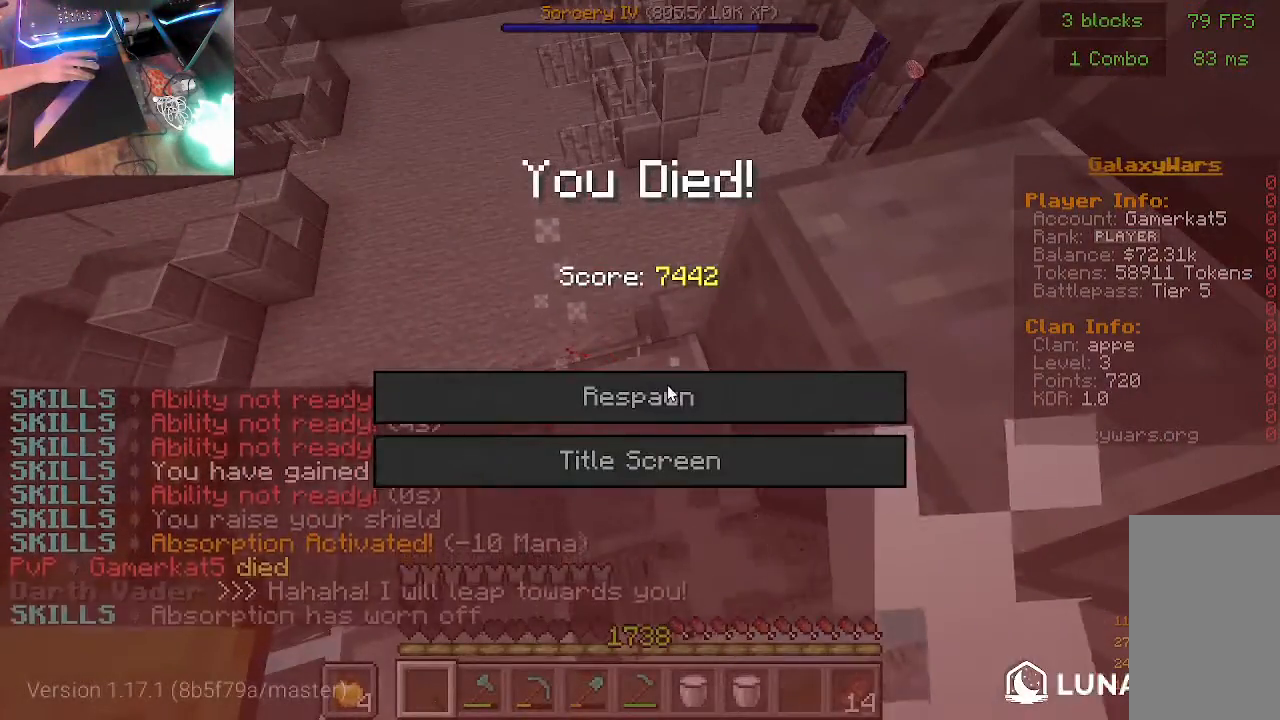
{"keys": ["w"], "mouse": []}
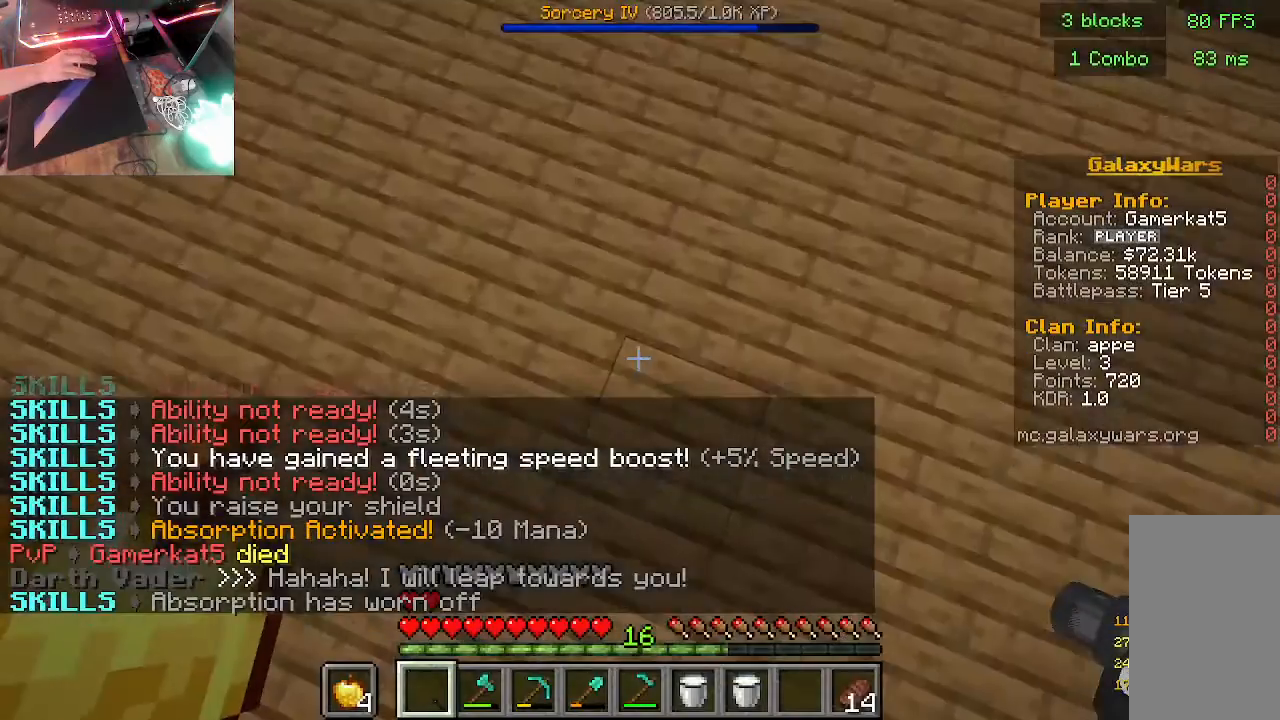
{"keys": [], "mouse": [], "events": [[500, "w", "up"]]}
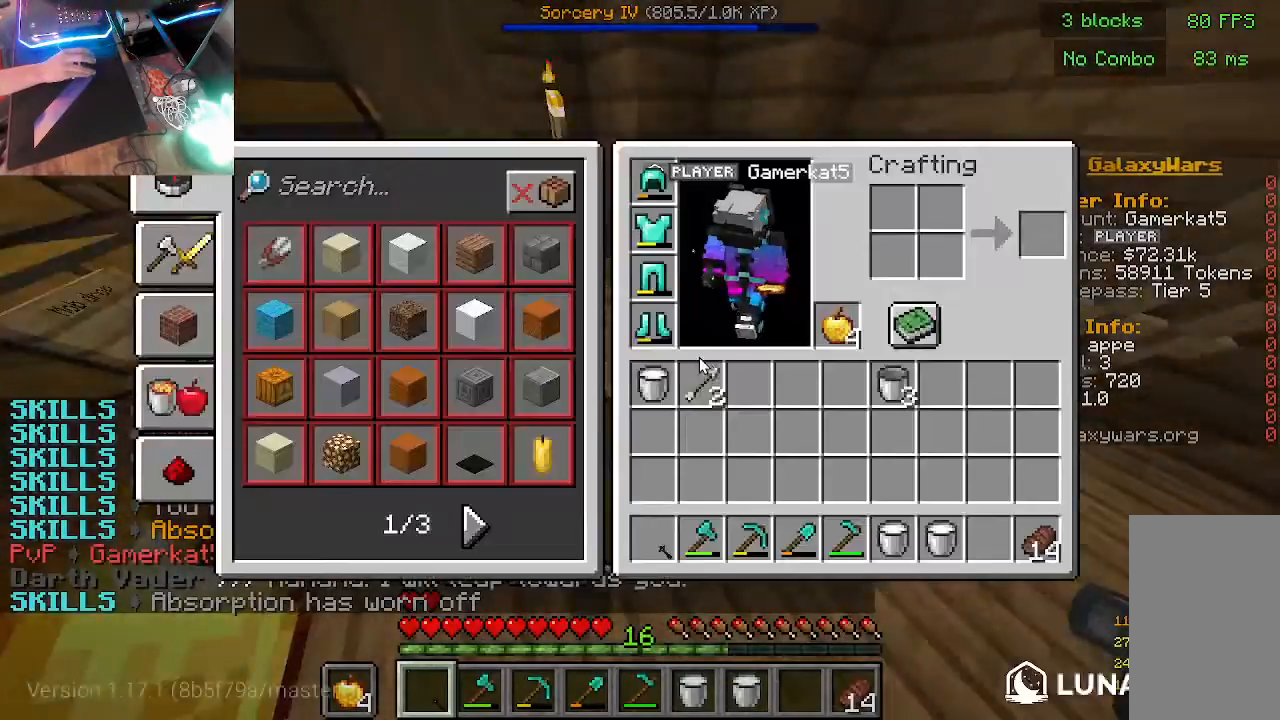
{"keys": ["w"], "mouse": [], "events": [[400, "w", "down"]]}
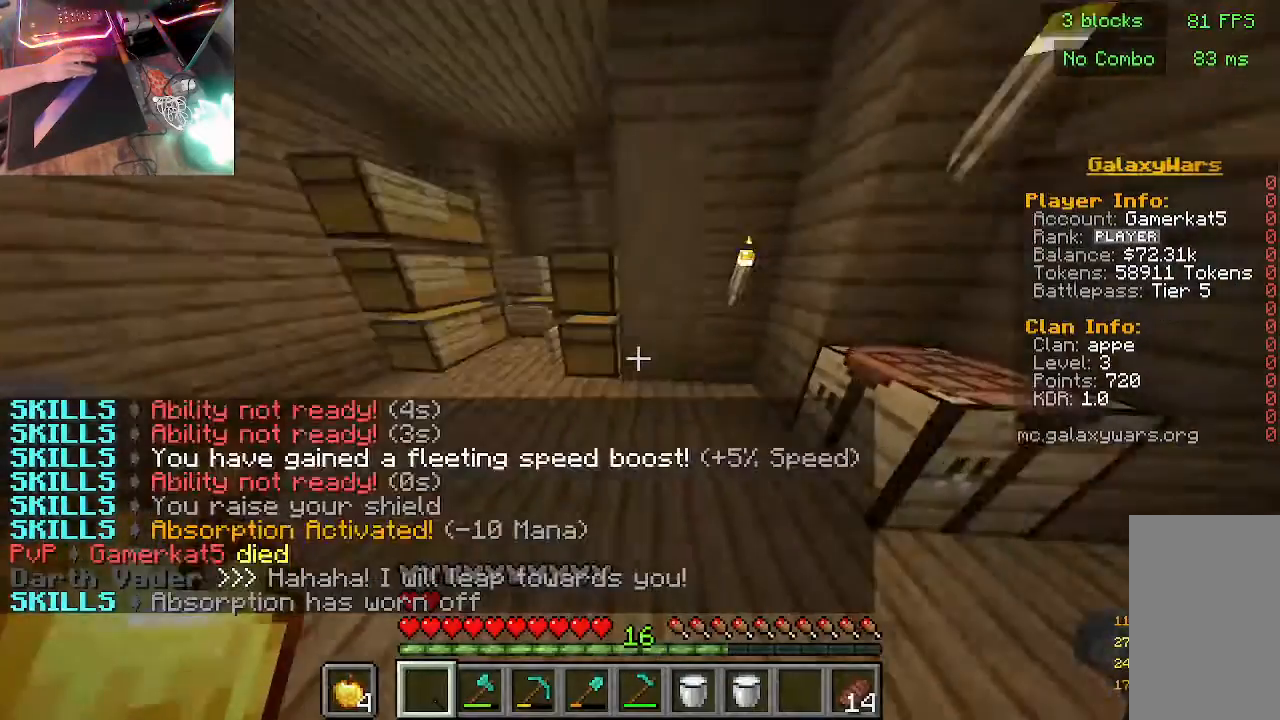
{"keys": [], "mouse": [], "events": [[300, "mouse_right", "down"], [433, "mouse_right", "up"], [467, "w", "up"]]}
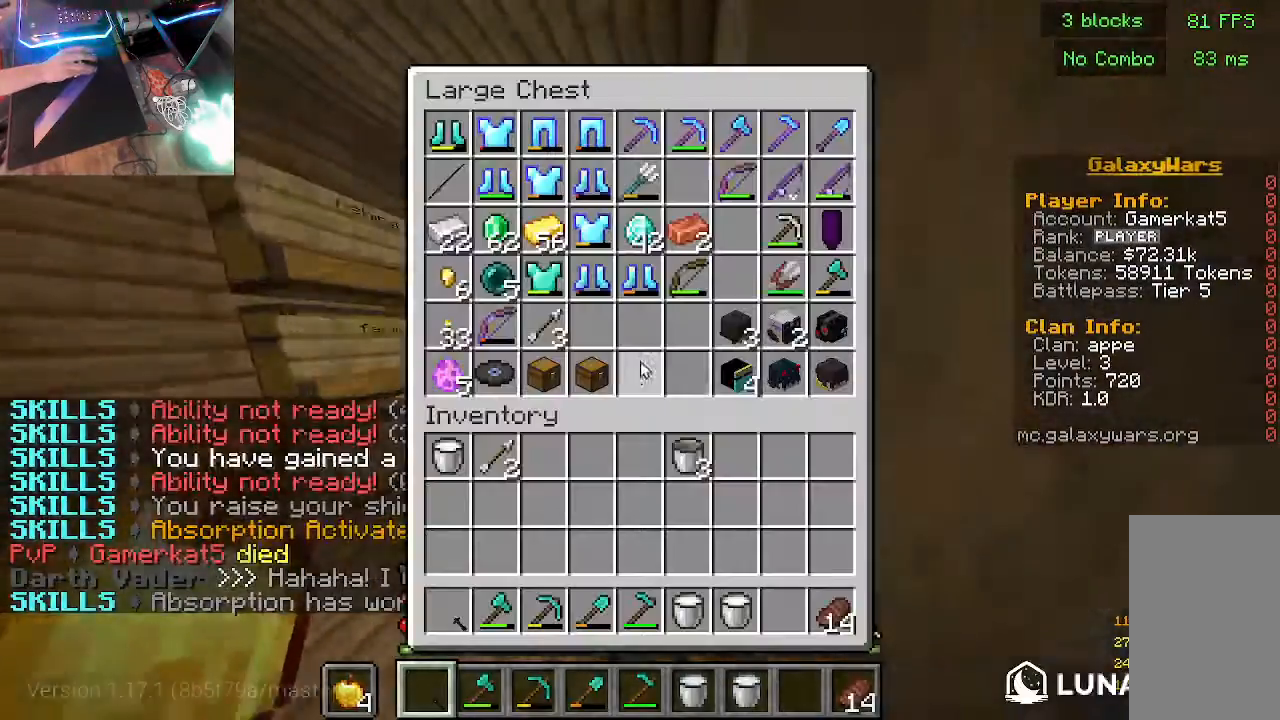
{"keys": [], "mouse": [], "events": []}
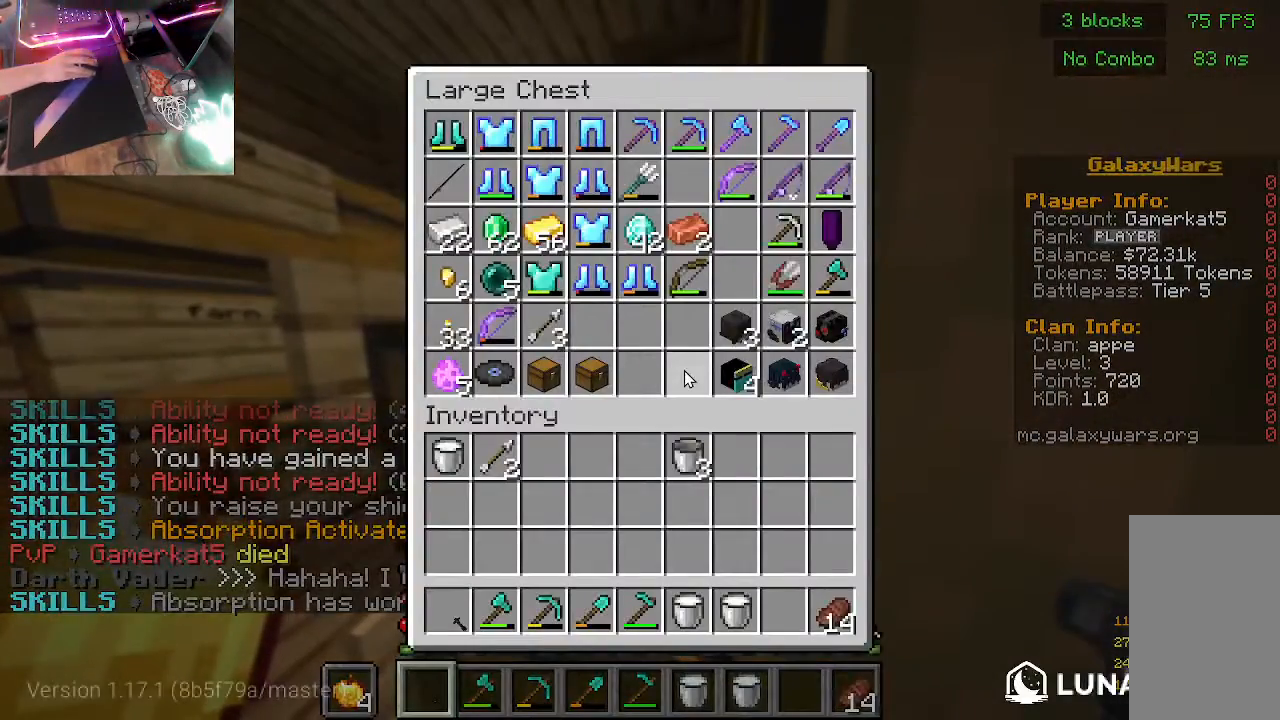
{"keys": [], "mouse": [], "events": []}
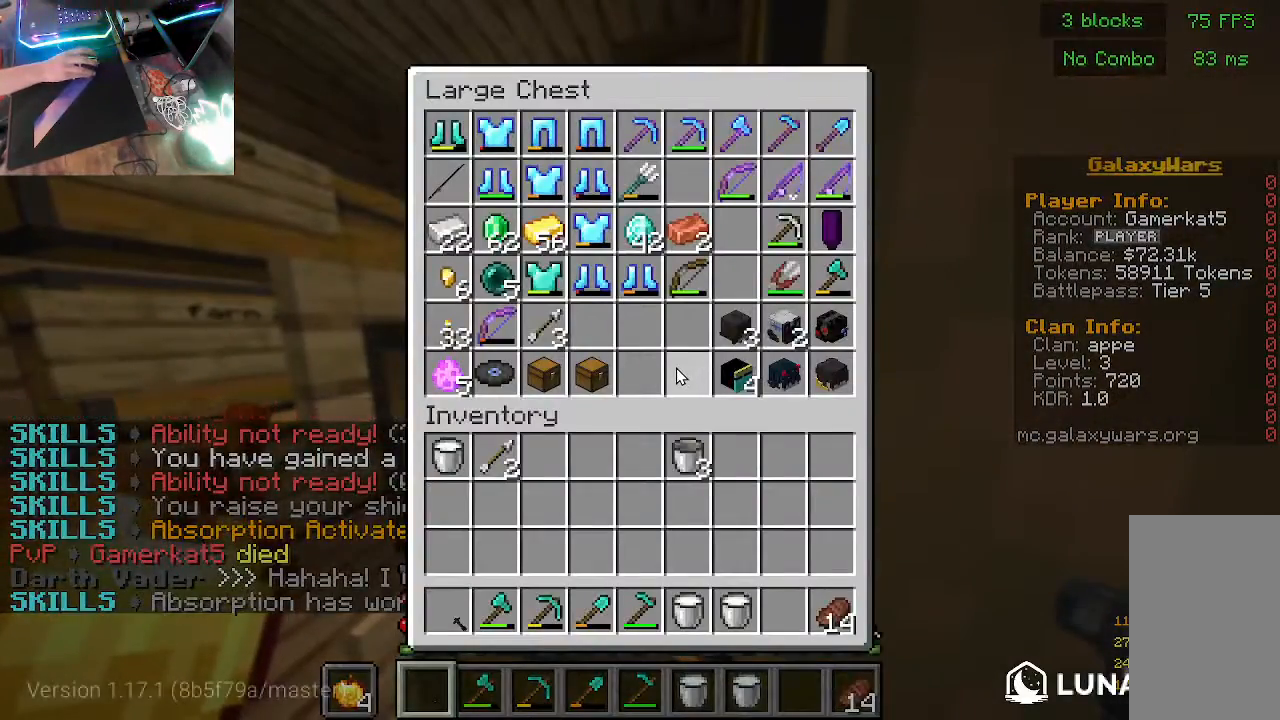
{"keys": [], "mouse": [], "events": []}
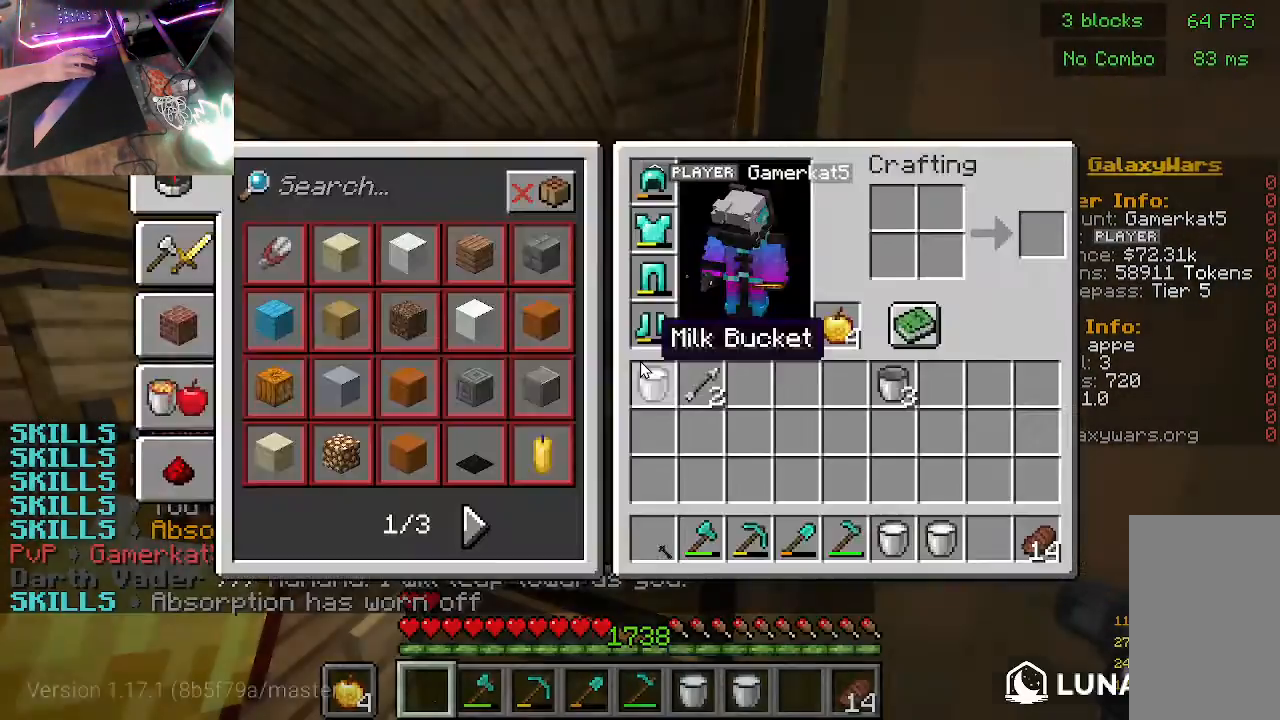
{"keys": [], "mouse": [], "events": []}
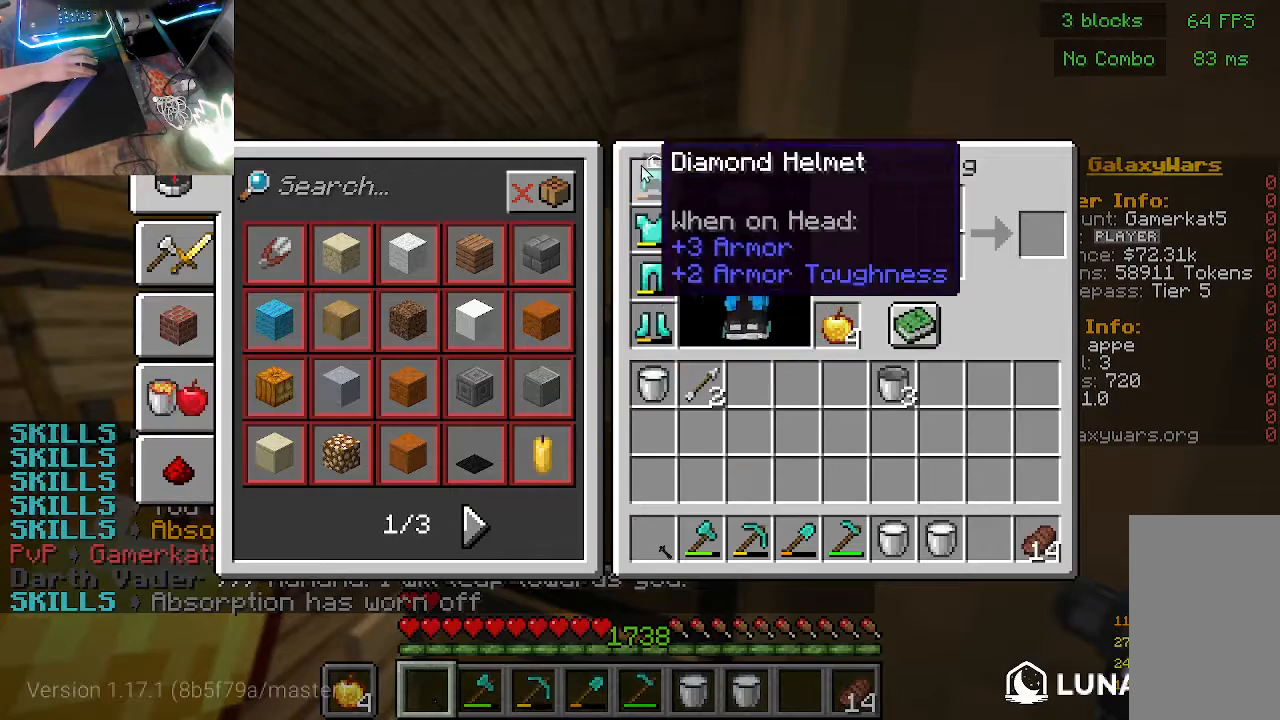
{"keys": [], "mouse": [], "events": [[300, "mouse_right", "down"], [433, "mouse_right", "up"]]}
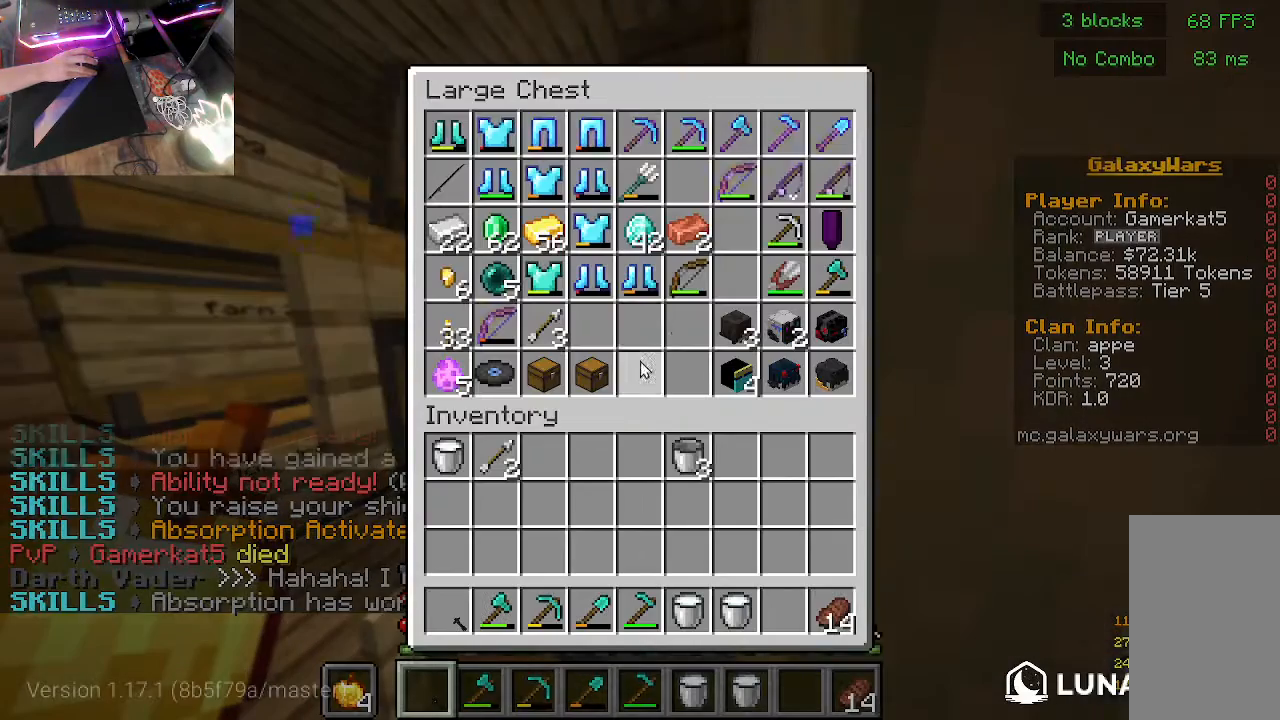
{"keys": [], "mouse": [], "events": []}
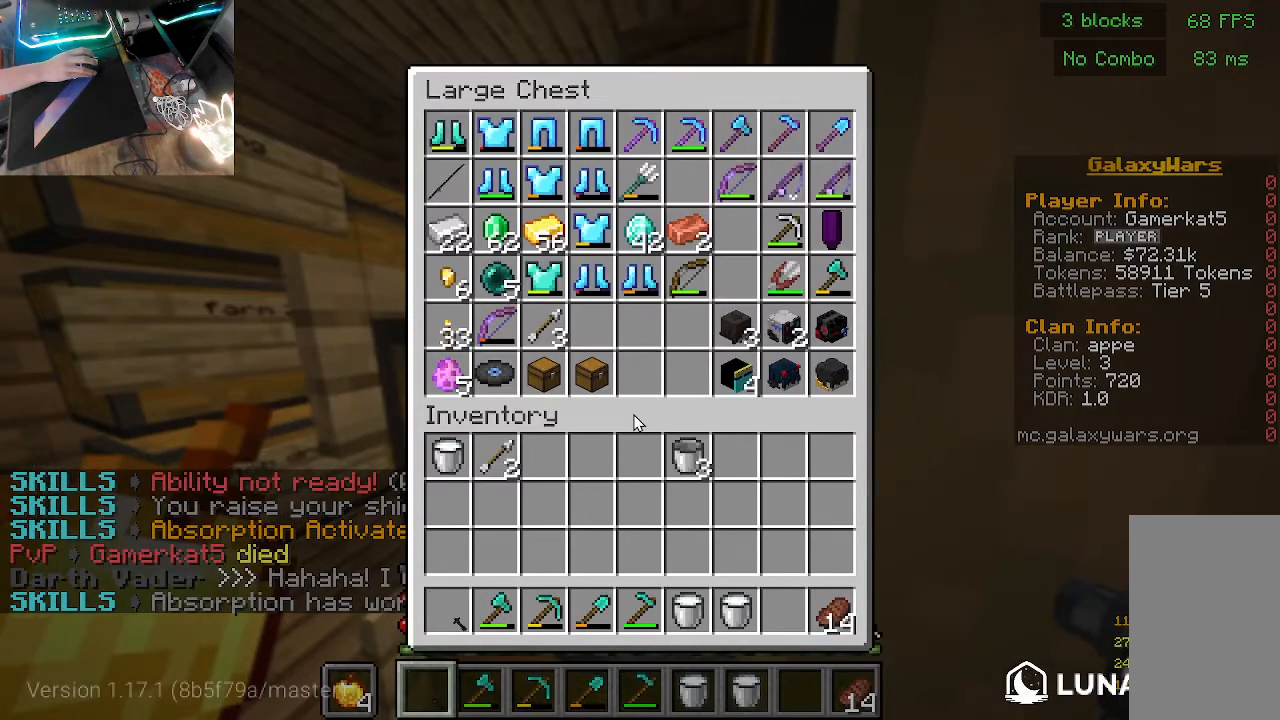
{"keys": [], "mouse": [], "events": []}
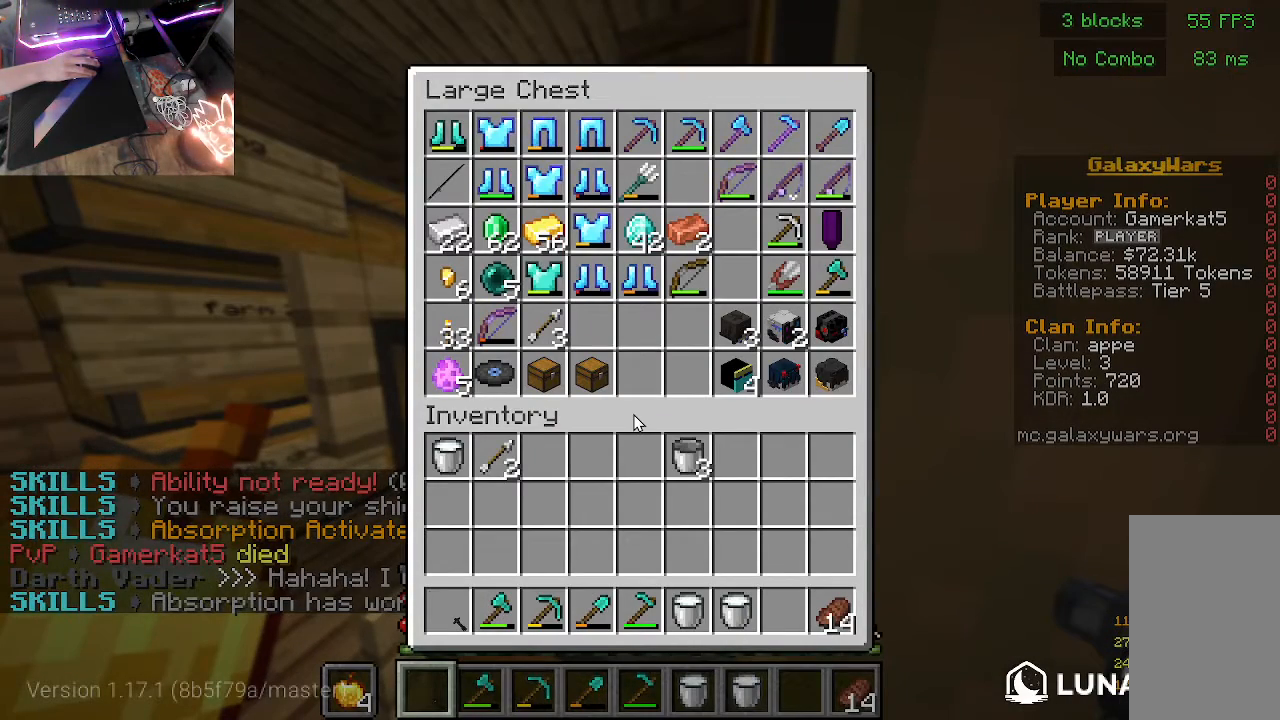
{"keys": [], "mouse": [], "events": []}
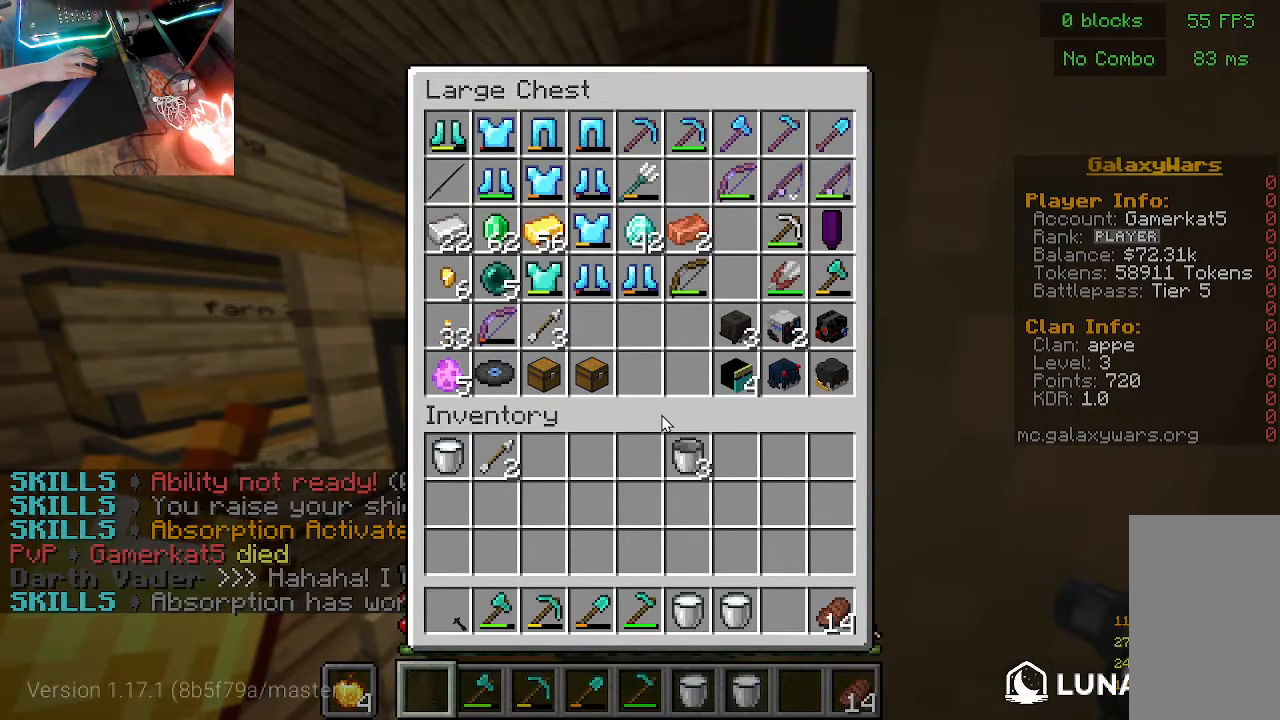
{"keys": [], "mouse": [], "events": []}
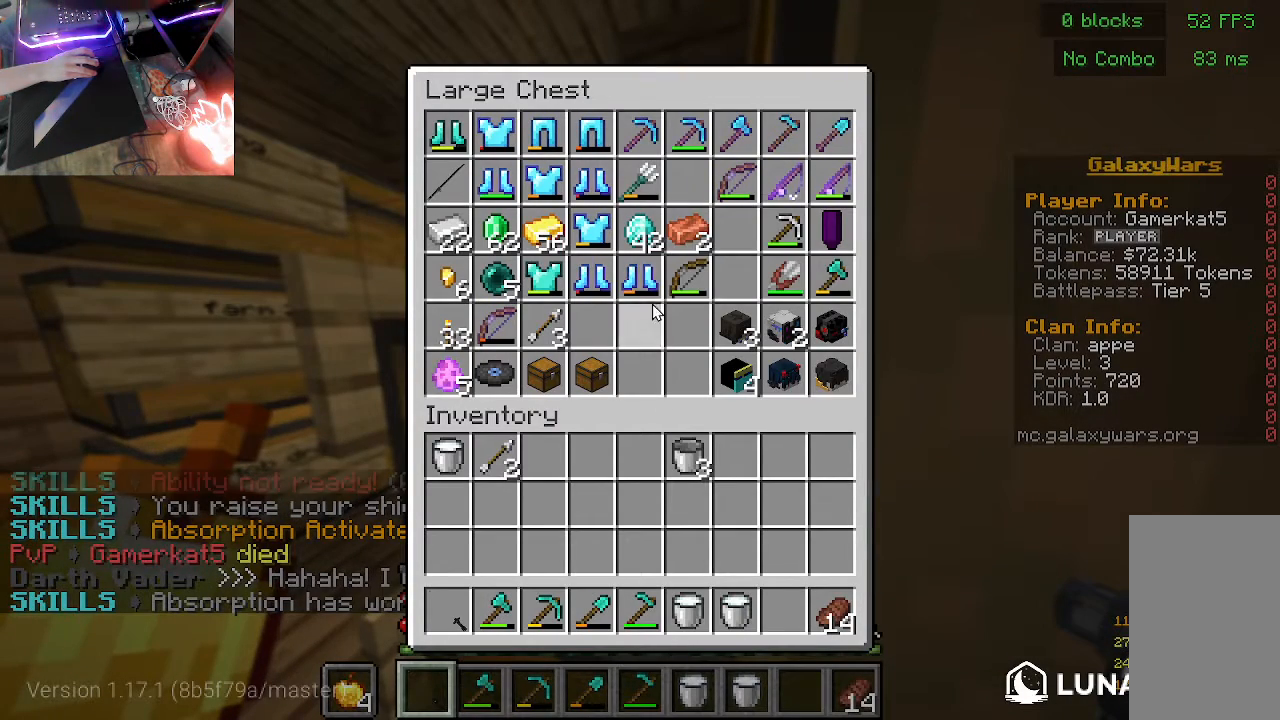
{"keys": [], "mouse": [], "events": []}
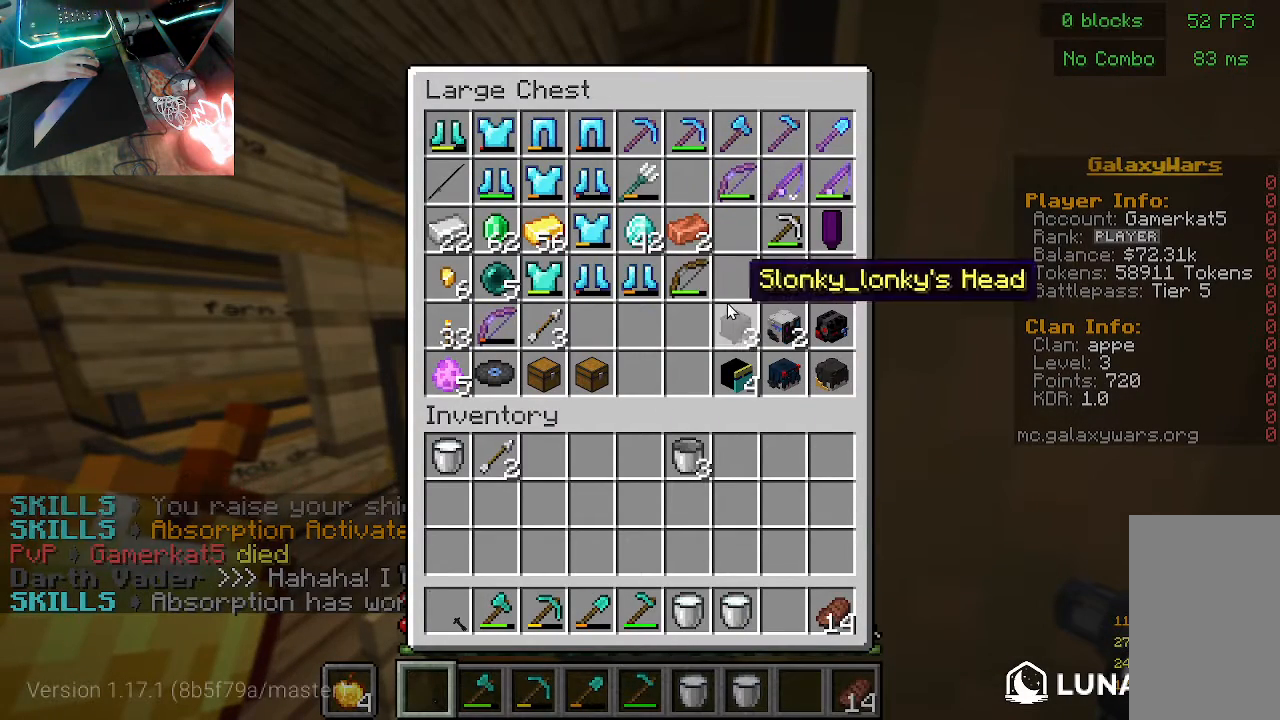
{"keys": [], "mouse": [], "events": []}
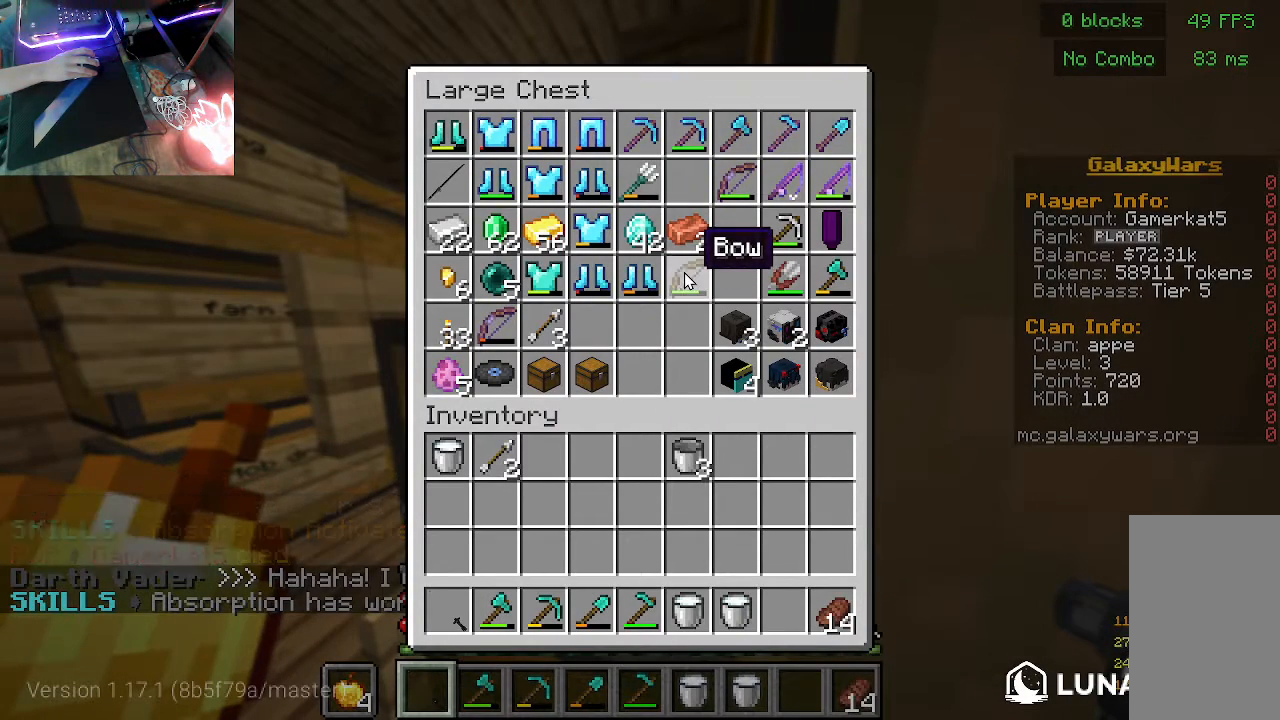
{"keys": [], "mouse": [], "events": []}
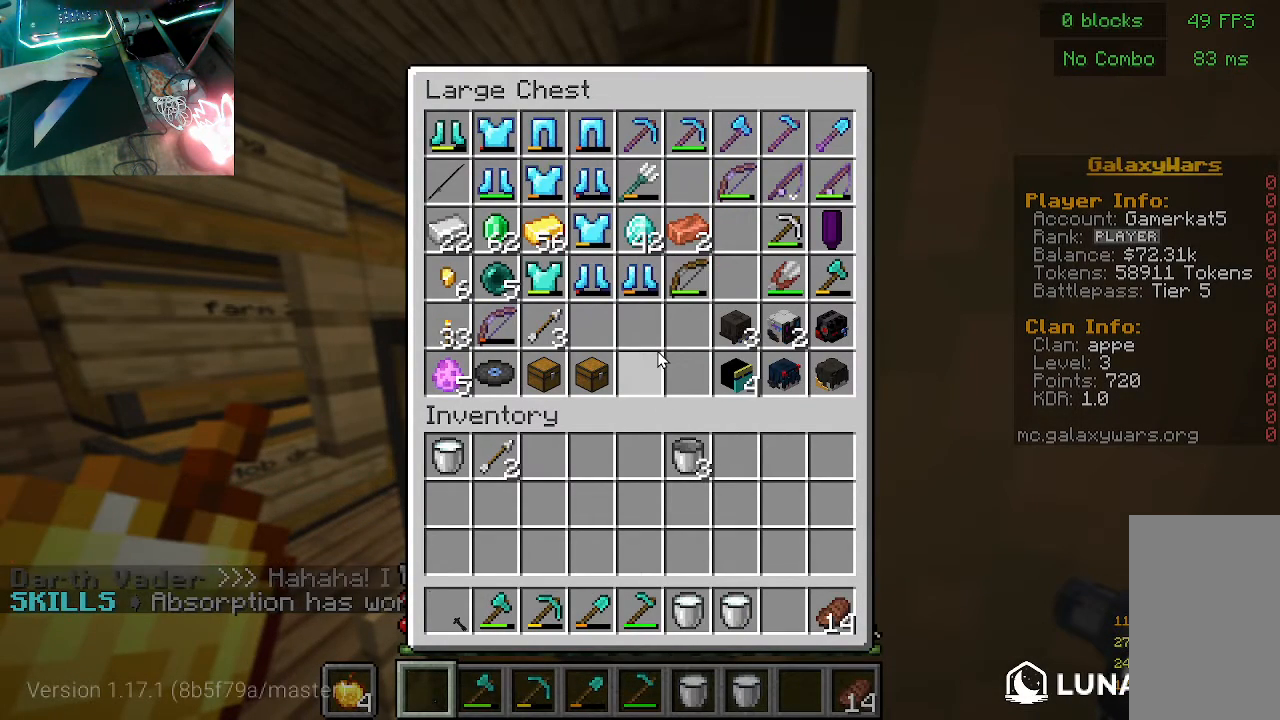
{"keys": [], "mouse": [], "events": []}
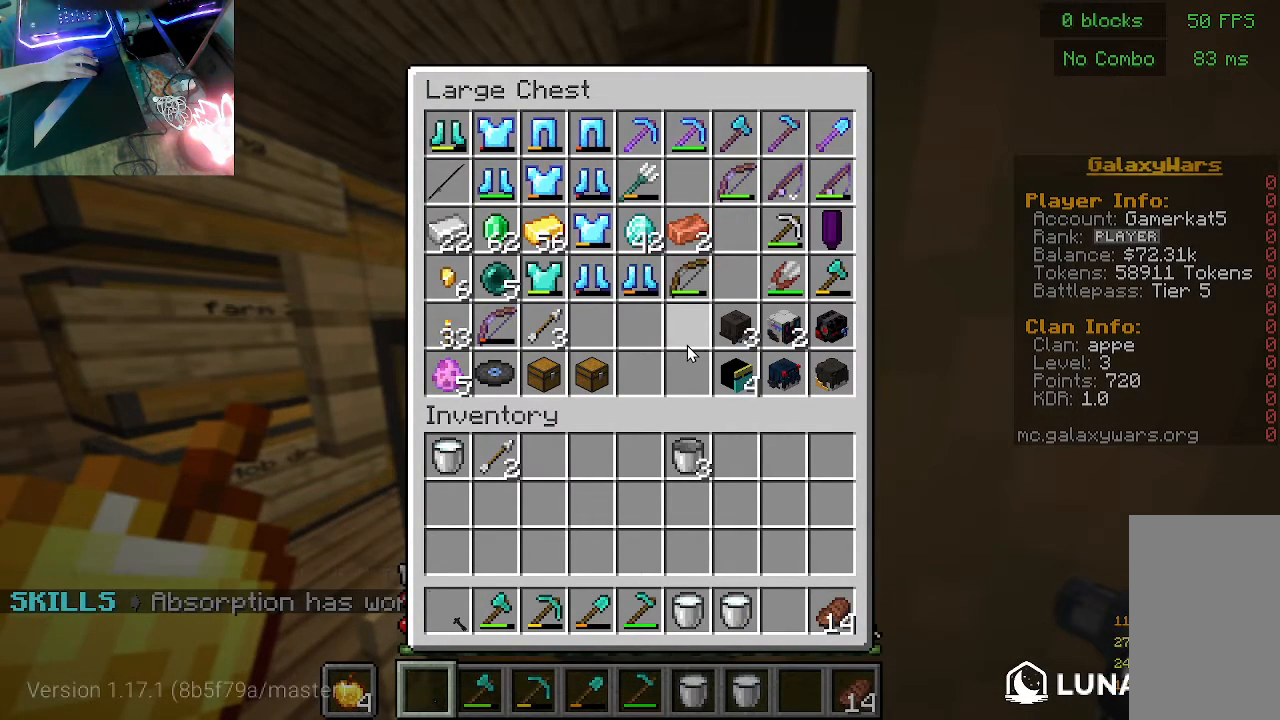
{"keys": [], "mouse": [], "events": []}
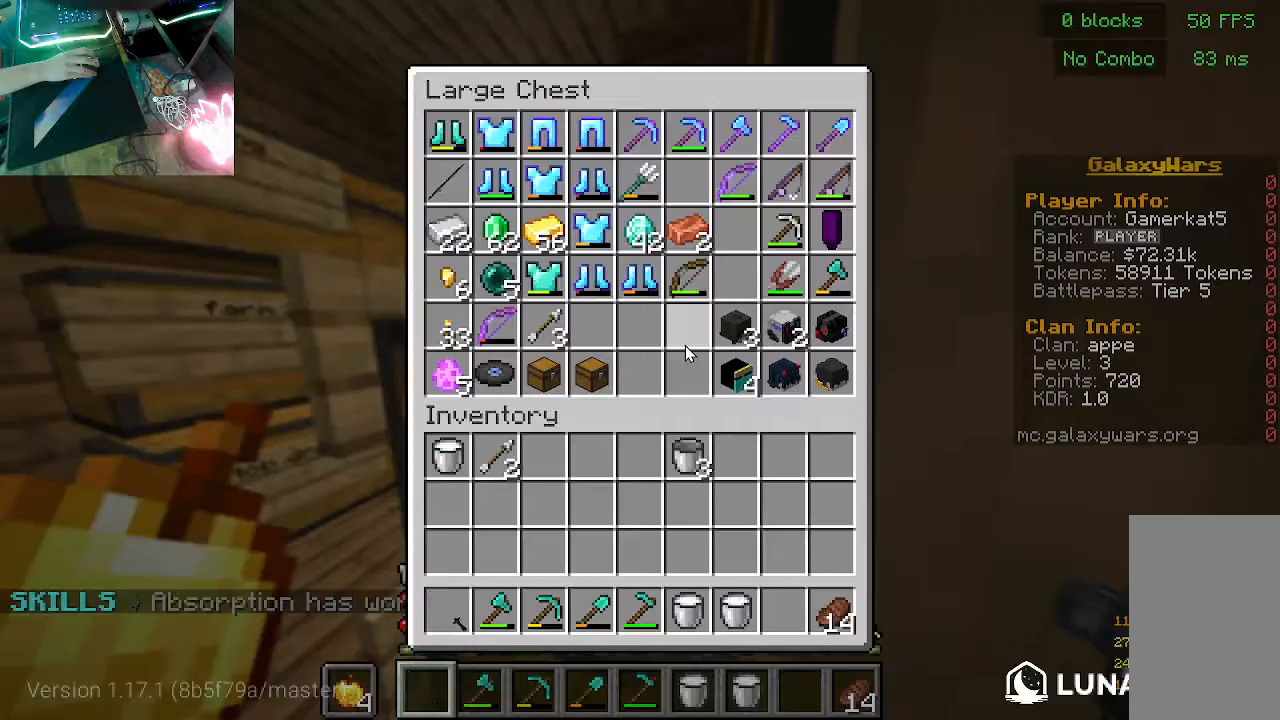
{"keys": ["w"], "mouse": [], "events": [[300, "w", "down"]]}
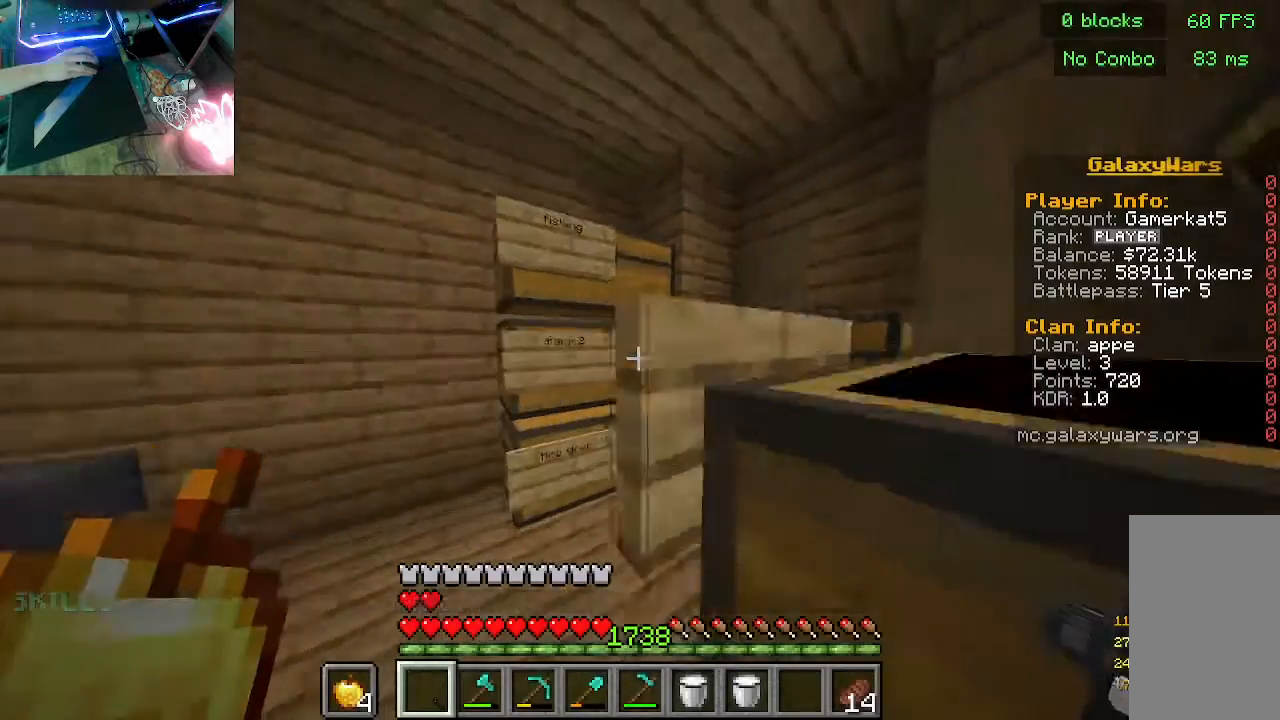
{"keys": [], "mouse": [], "events": [[200, "w", "up"], [333, "mouse_right", "down"], [467, "mouse_right", "up"]]}
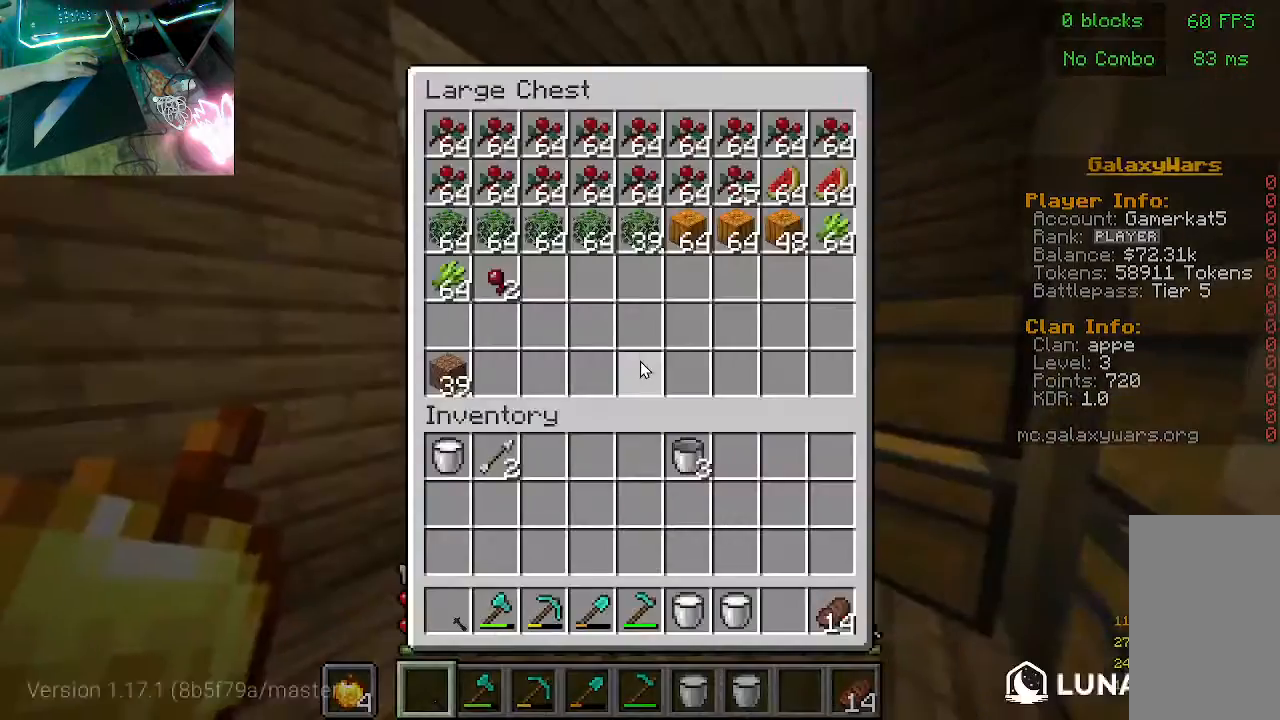
{"keys": [], "mouse": [], "events": []}
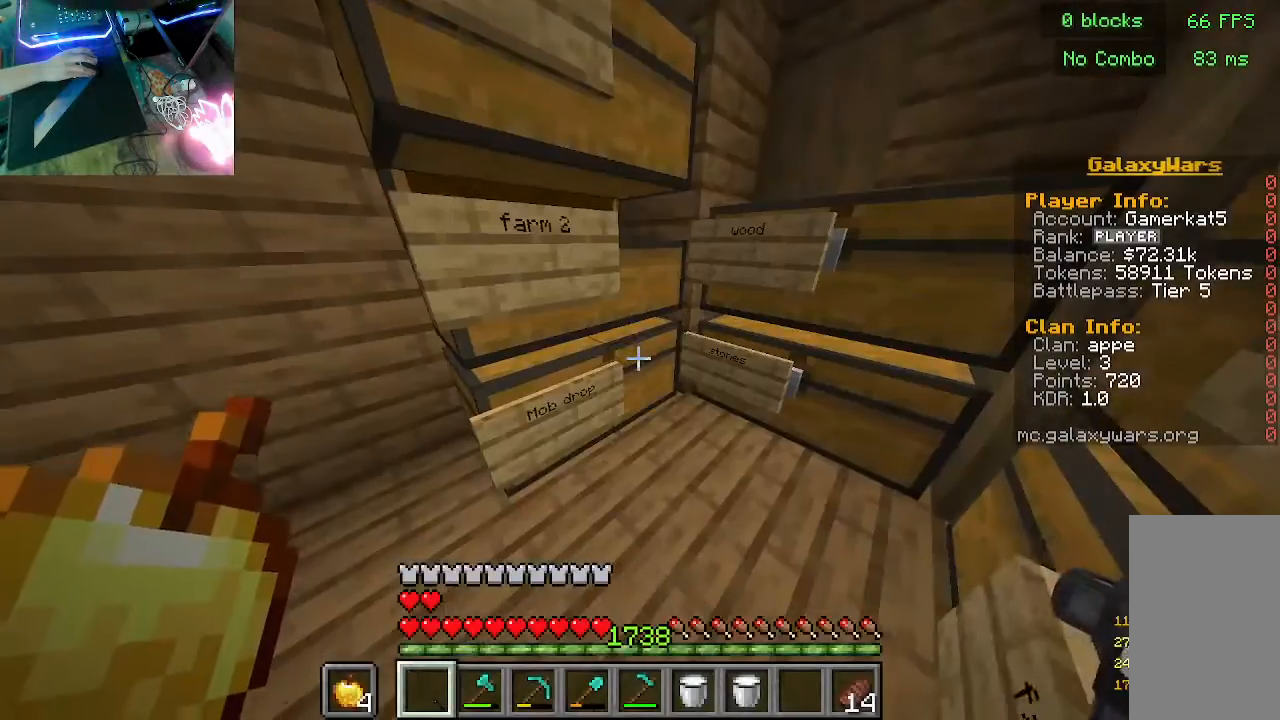
{"keys": [], "mouse": [], "events": [[33, "mouse_right", "down"], [200, "mouse_right", "up"]]}
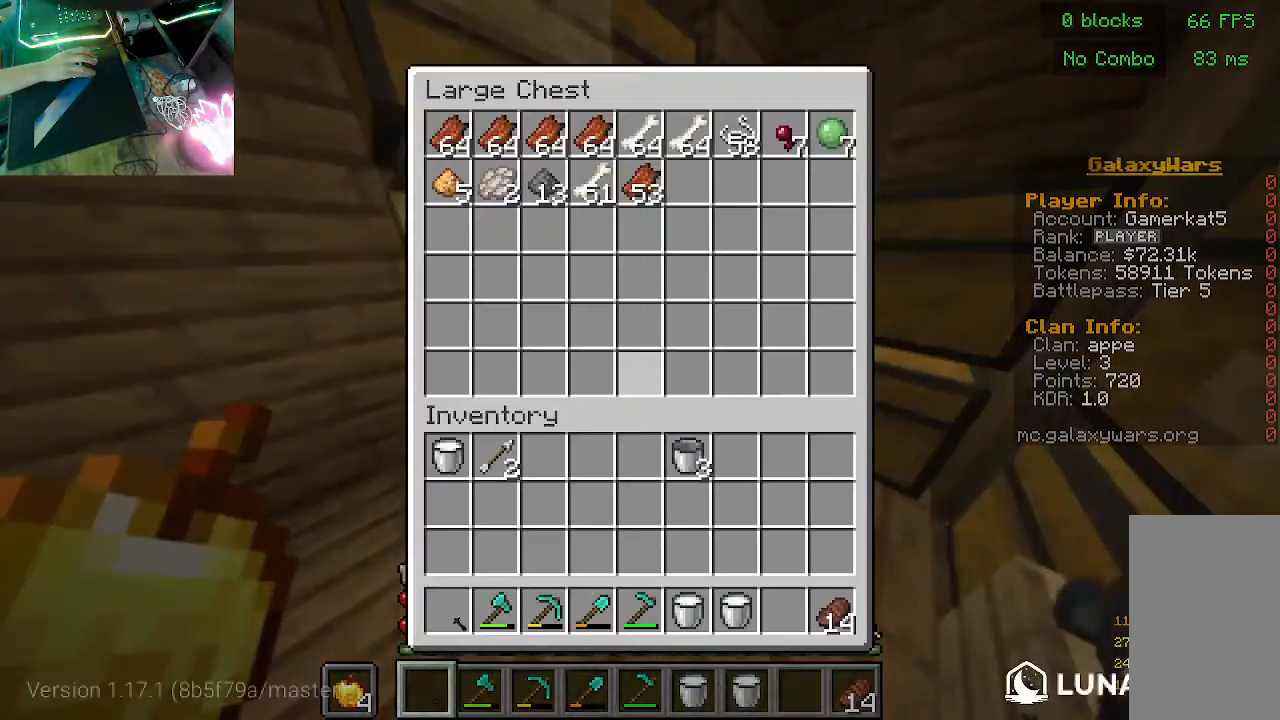
{"keys": [], "mouse": [], "events": []}
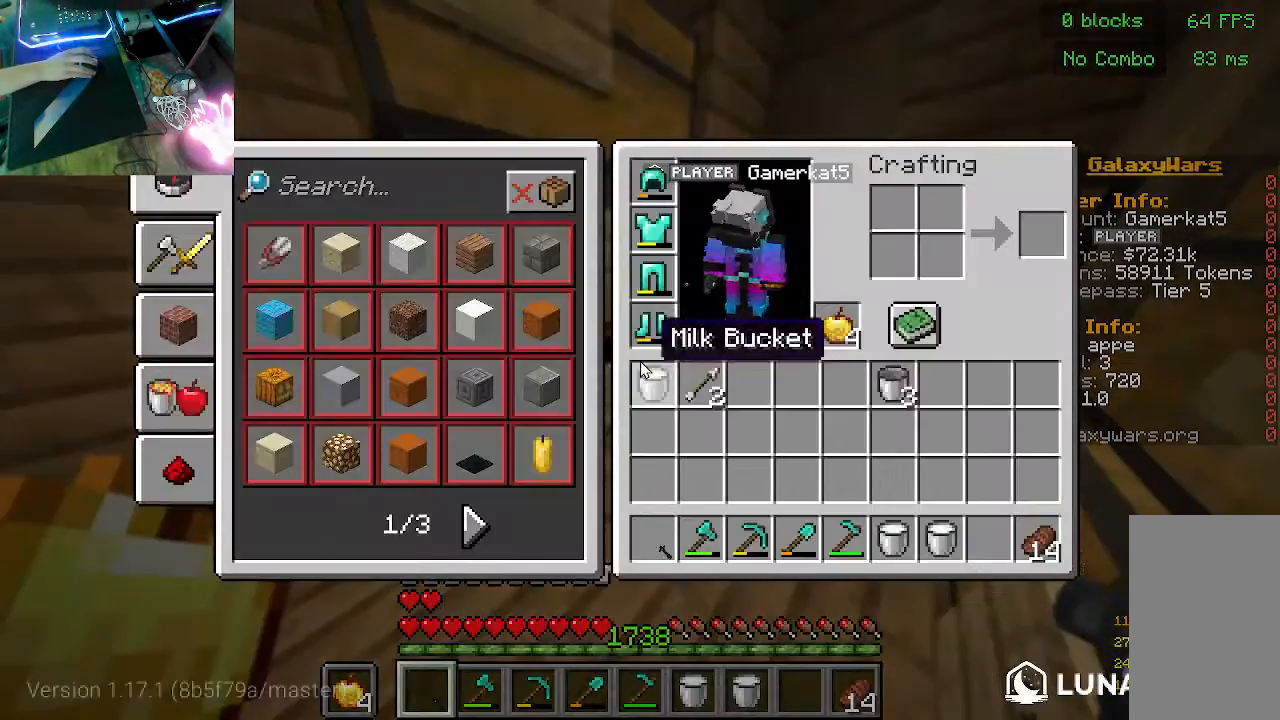
{"keys": [], "mouse": [], "events": [[433, "mouse_right", "down"], [500, "mouse_right", "up"]]}